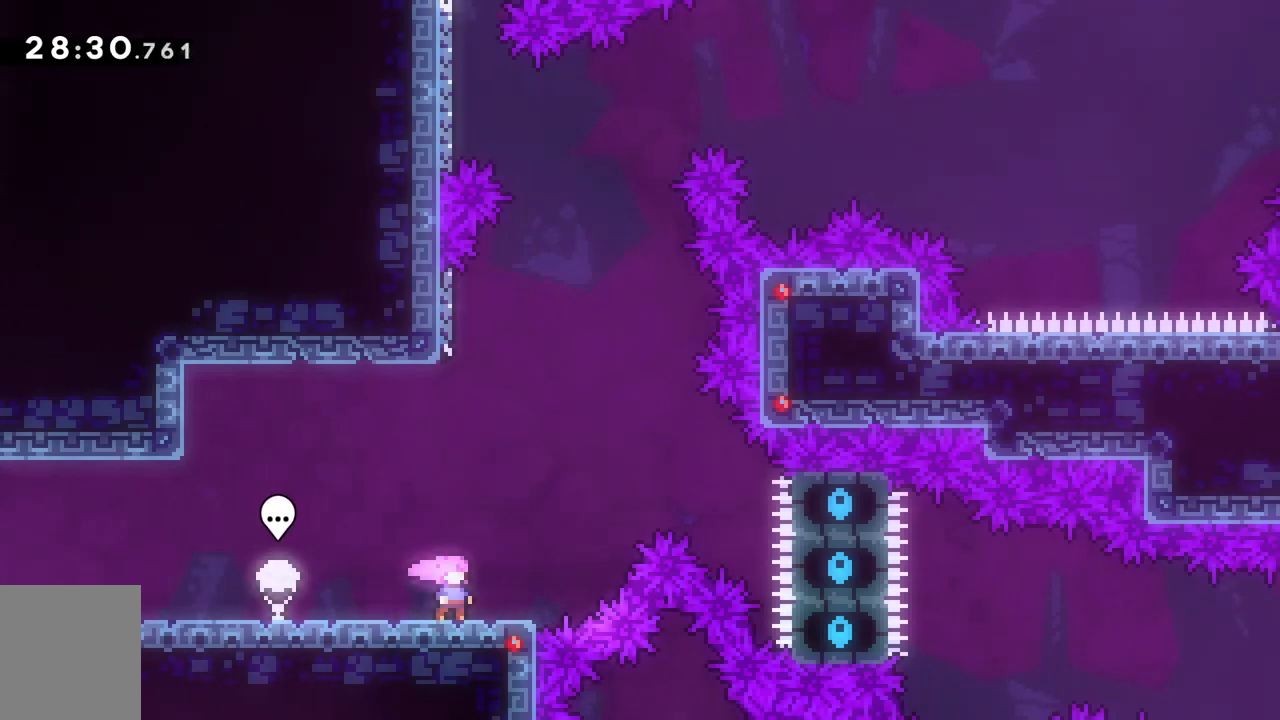
Gameplay with keyboard; each line is a JSON object with the keys held at the frame after it. "events" lists presses ("down") and releases ("up") of "a", "c", "d", "dash", "demo", "escape", "grab", "s", "space", "tab", "w" and "x" between this image and that frame as [ms after this image, input, new state], when the widget could be followed in between. No other keys are recorded. Mouse input is not recorded. Key names are as the overlay labels them; some are game actions (e.g. jump) rather than physical keys.
{"keys": [], "events": []}
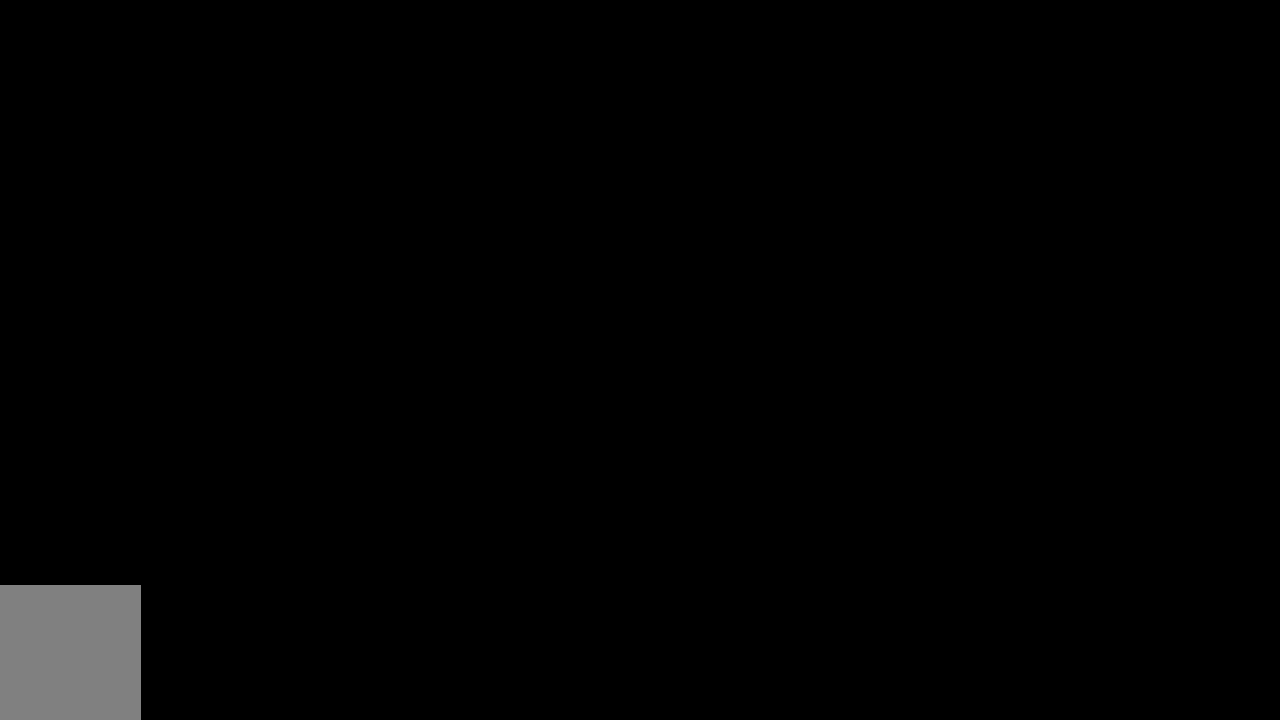
{"keys": ["space", "w"], "events": [[250, "space", "down"], [283, "w", "down"]]}
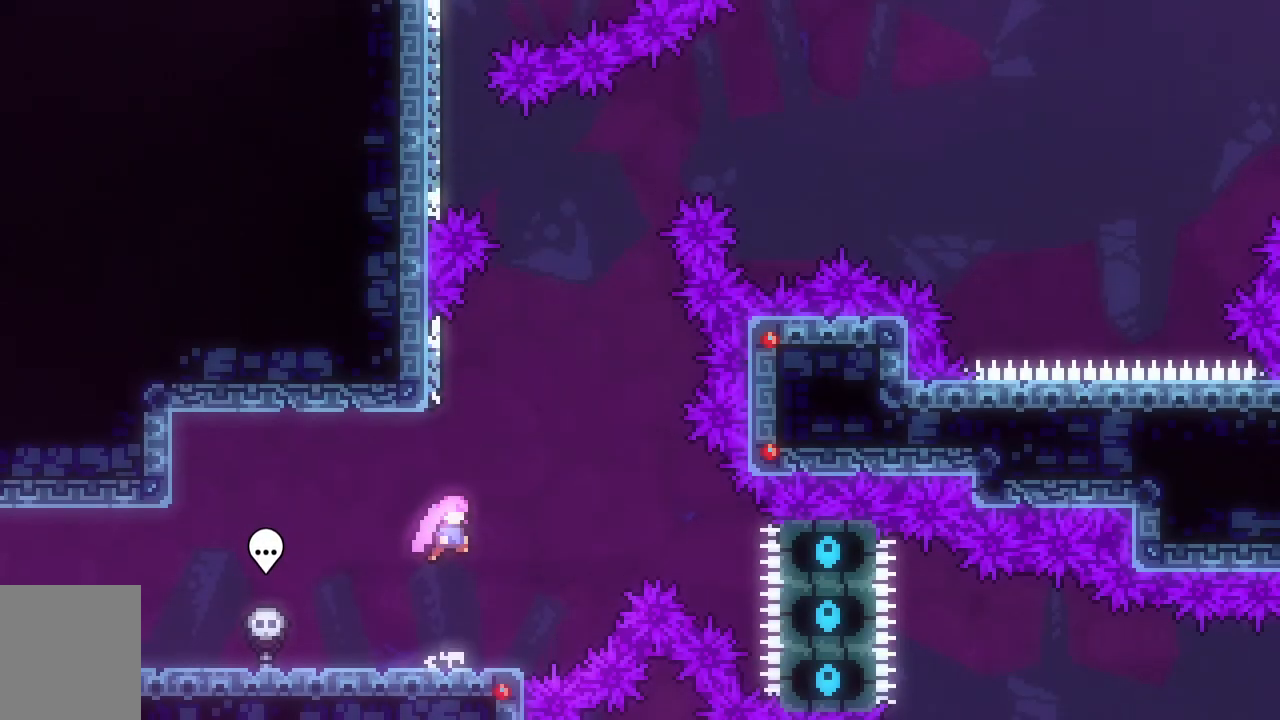
{"keys": ["a", "space", "w"], "events": [[67, "dash", "down"], [167, "space", "up"], [267, "dash", "up"], [301, "a", "down"], [301, "space", "down"]]}
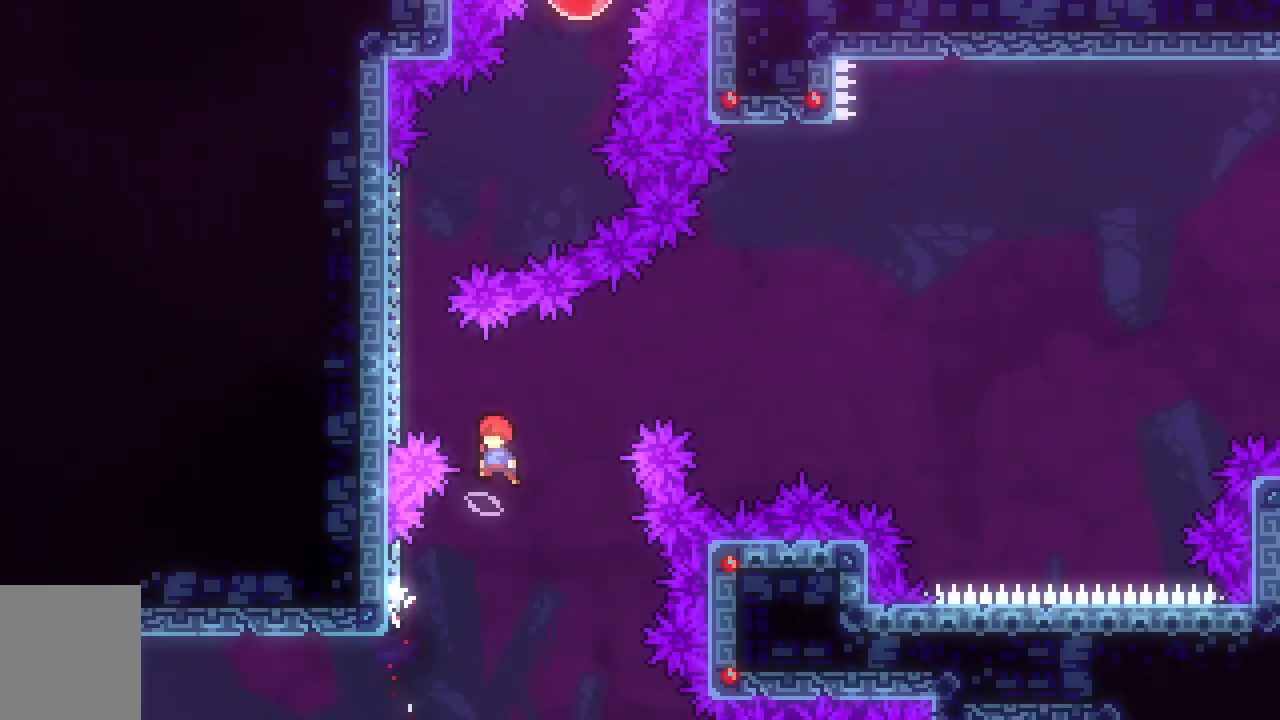
{"keys": ["dash", "w"], "events": [[434, "a", "up"], [434, "dash", "down"], [484, "space", "up"]]}
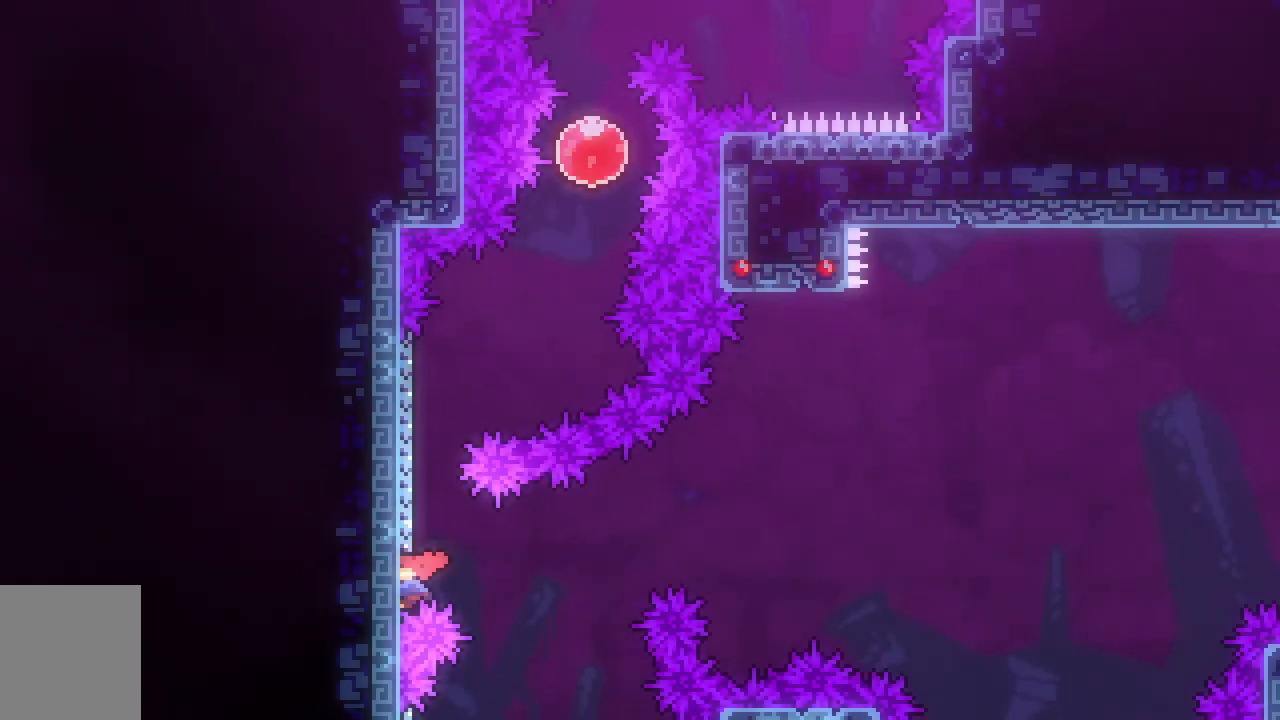
{"keys": ["d", "space", "w"], "events": [[116, "dash", "up"], [200, "space", "down"], [267, "d", "down"]]}
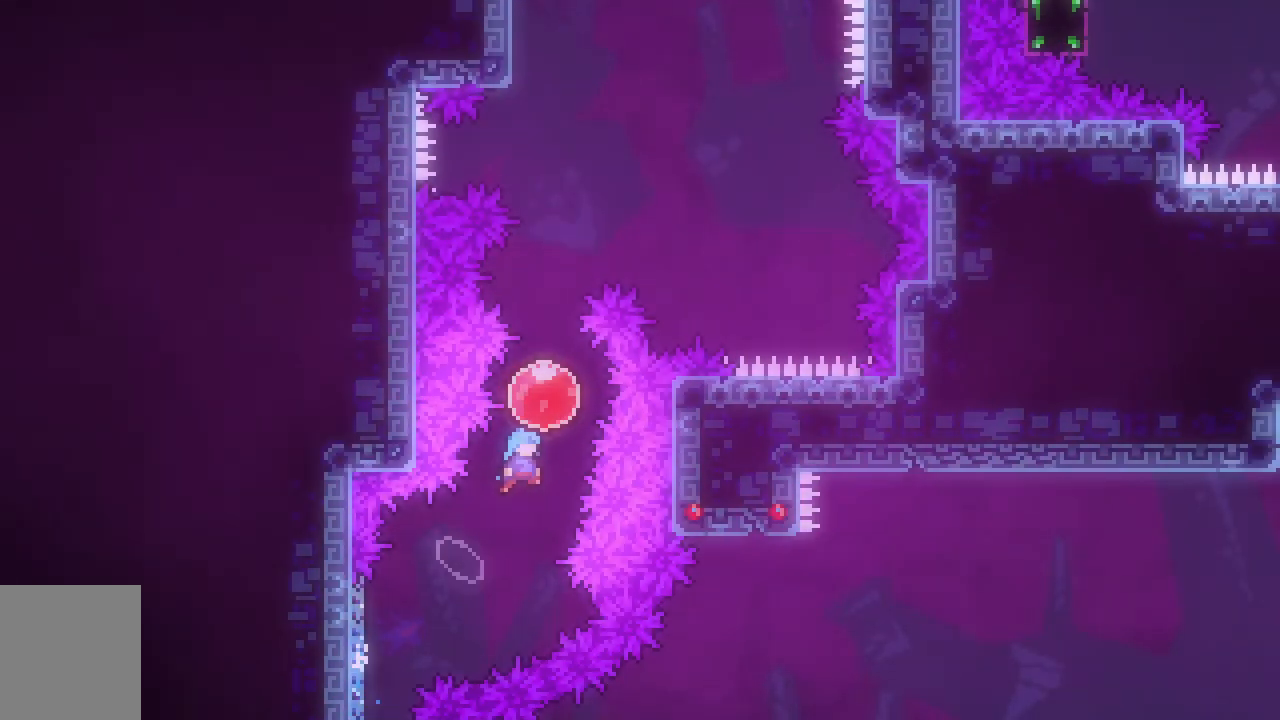
{"keys": ["d", "space", "w"], "events": [[83, "d", "up"], [83, "space", "up"], [134, "dash", "down"], [234, "dash", "up"], [501, "d", "down"], [501, "space", "down"]]}
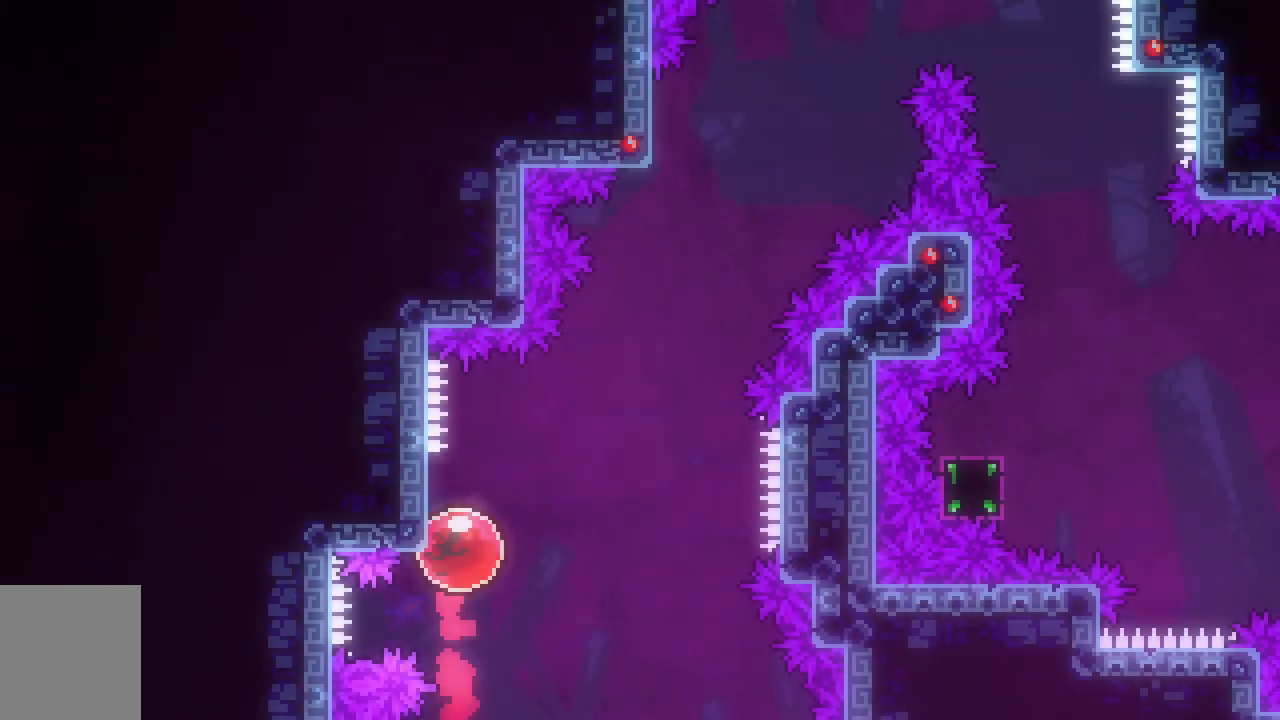
{"keys": ["dash", "w"], "events": [[433, "d", "up"], [433, "space", "up"], [467, "dash", "down"]]}
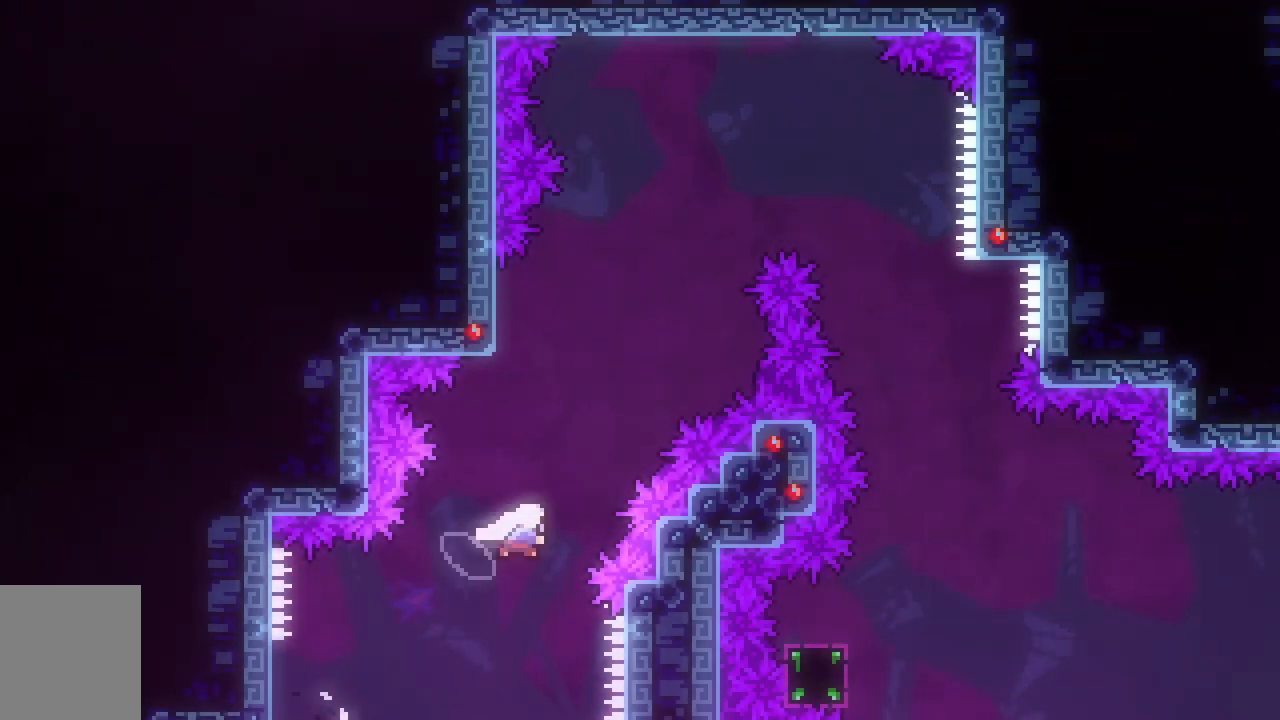
{"keys": ["d", "space"], "events": [[117, "dash", "up"], [200, "d", "down"], [217, "w", "up"], [250, "space", "down"]]}
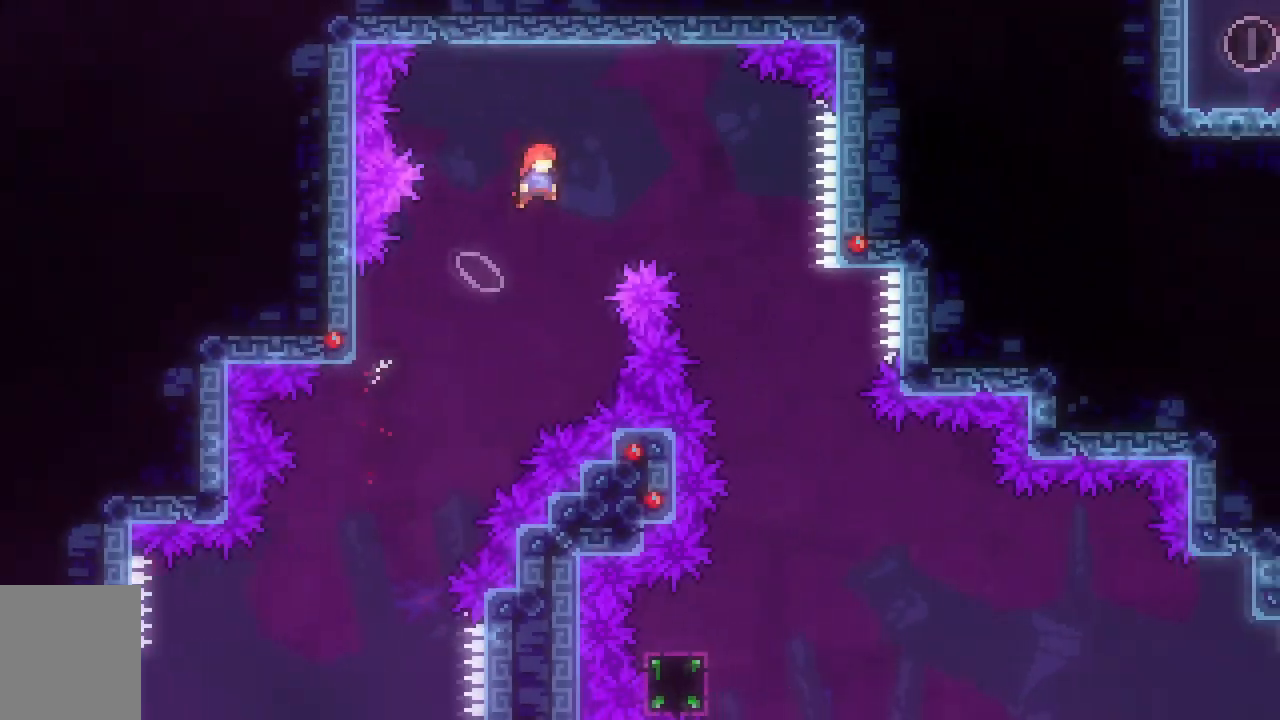
{"keys": ["d", "space"], "events": []}
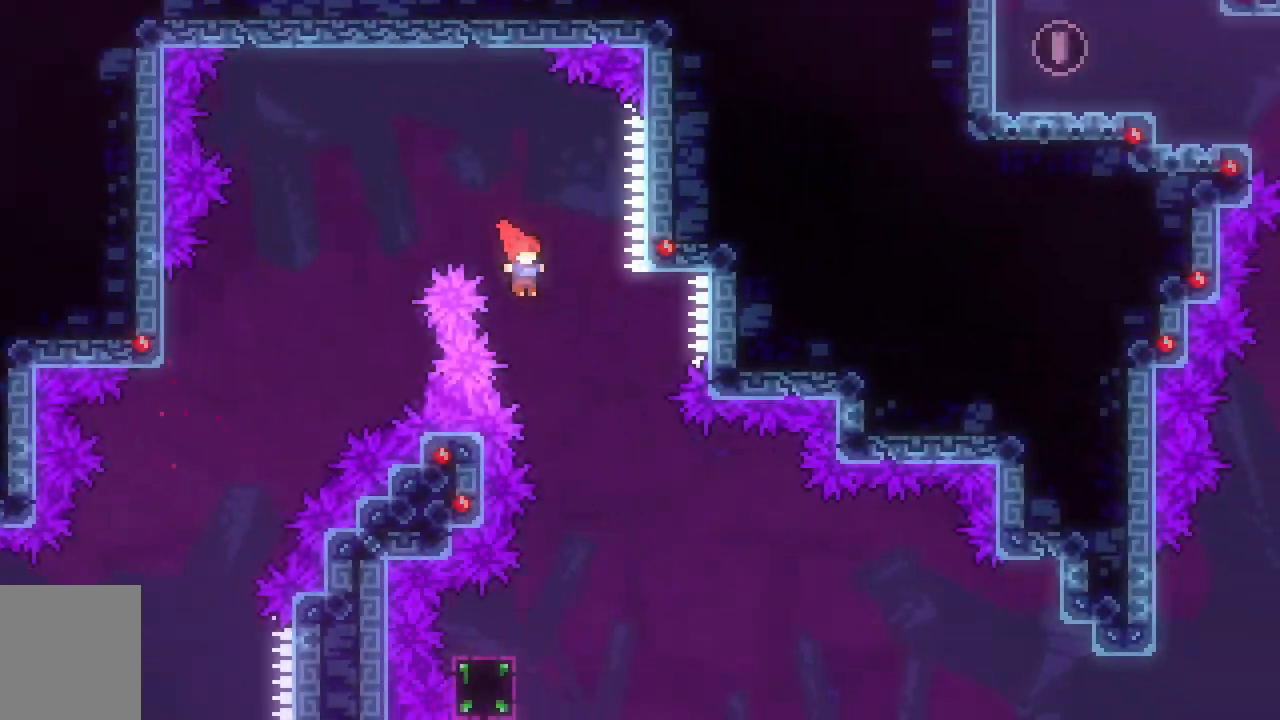
{"keys": ["a", "dash", "s"], "events": [[67, "d", "up"], [67, "space", "up"], [417, "a", "down"], [467, "dash", "down"], [467, "s", "down"]]}
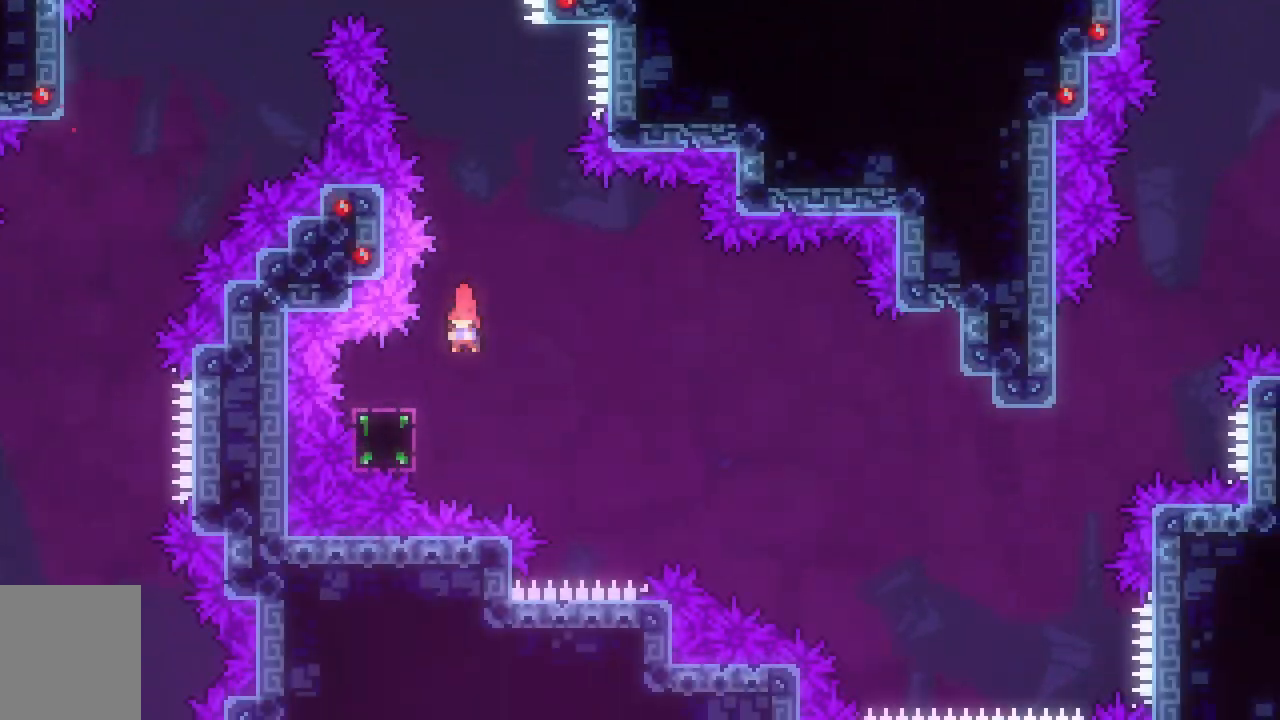
{"keys": ["d", "space"], "events": [[50, "d", "down"], [100, "s", "up"], [100, "space", "down"], [116, "a", "up"], [166, "dash", "up"]]}
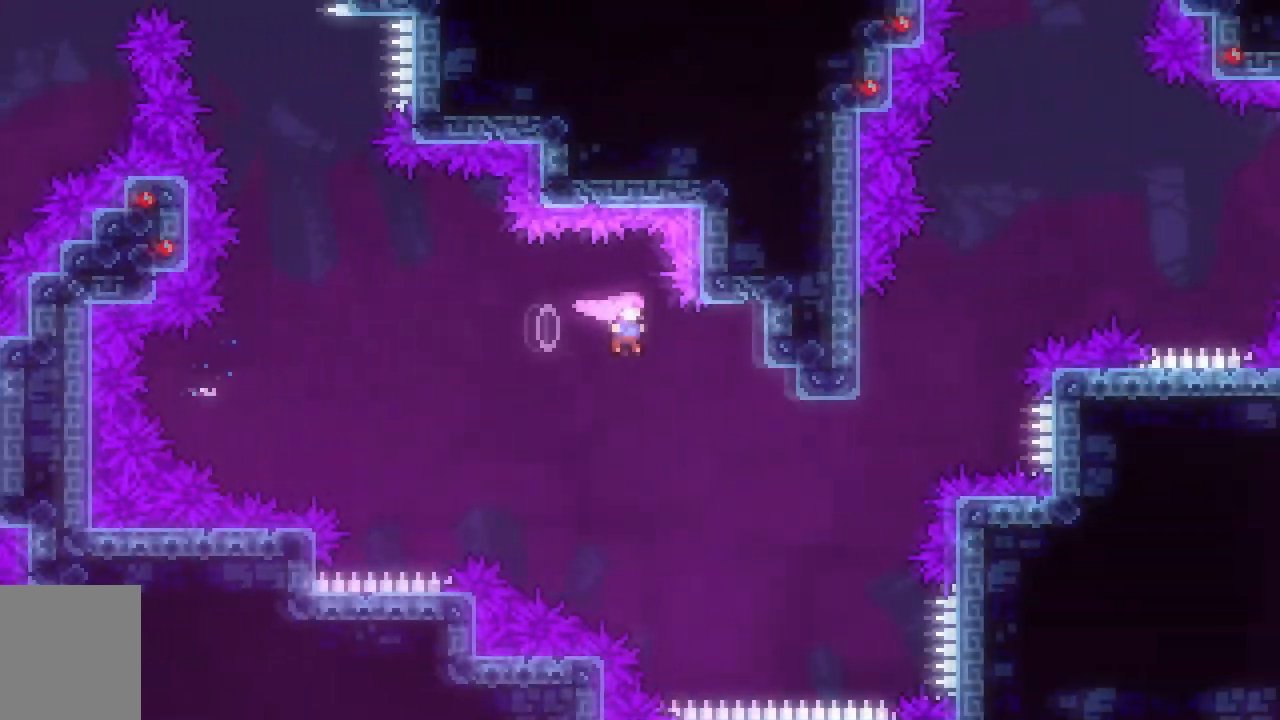
{"keys": ["d", "dash", "w"], "events": [[300, "w", "down"], [317, "space", "up"], [350, "dash", "down"], [367, "d", "up"], [501, "d", "down"]]}
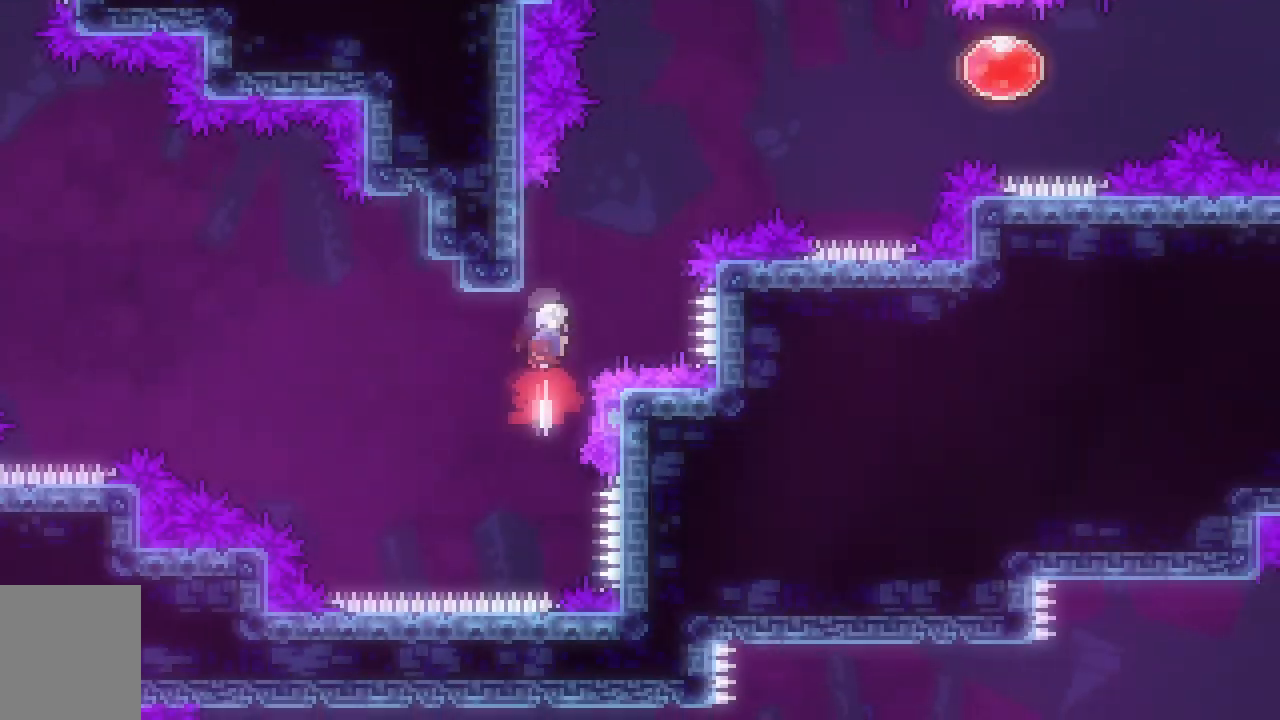
{"keys": ["d", "space"], "events": [[33, "space", "down"], [50, "dash", "up"], [50, "w", "up"]]}
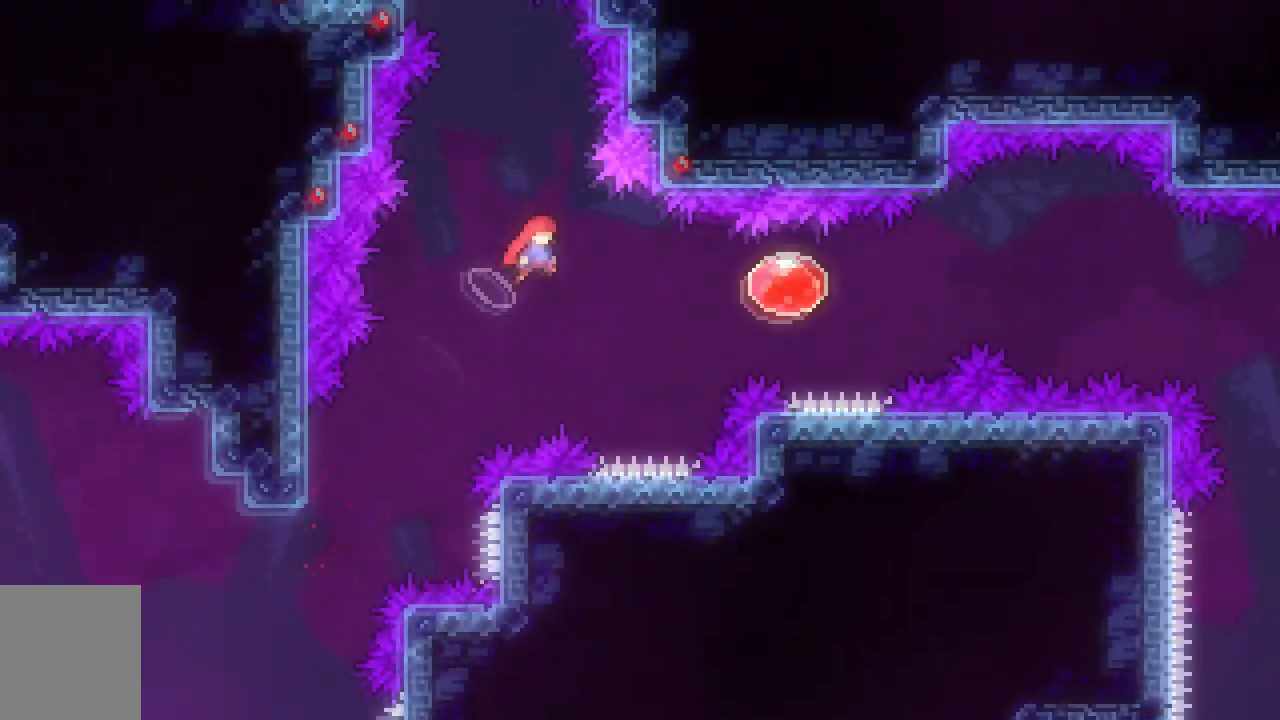
{"keys": ["a", "dash"], "events": [[33, "space", "up"], [50, "dash", "down"], [217, "dash", "up"], [334, "a", "down"], [384, "dash", "down"], [400, "d", "up"]]}
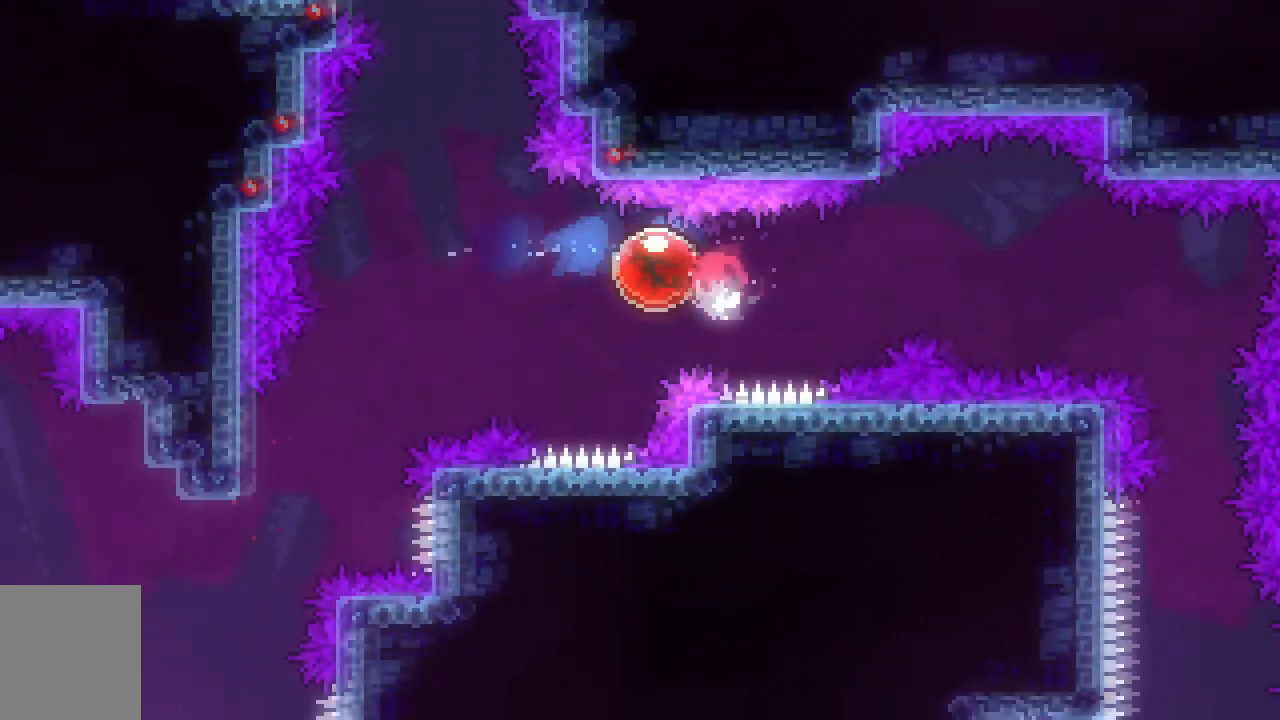
{"keys": ["a", "w"], "events": [[50, "dash", "up"], [166, "a", "up"], [166, "w", "down"], [216, "dash", "down"], [417, "dash", "up"], [450, "a", "down"]]}
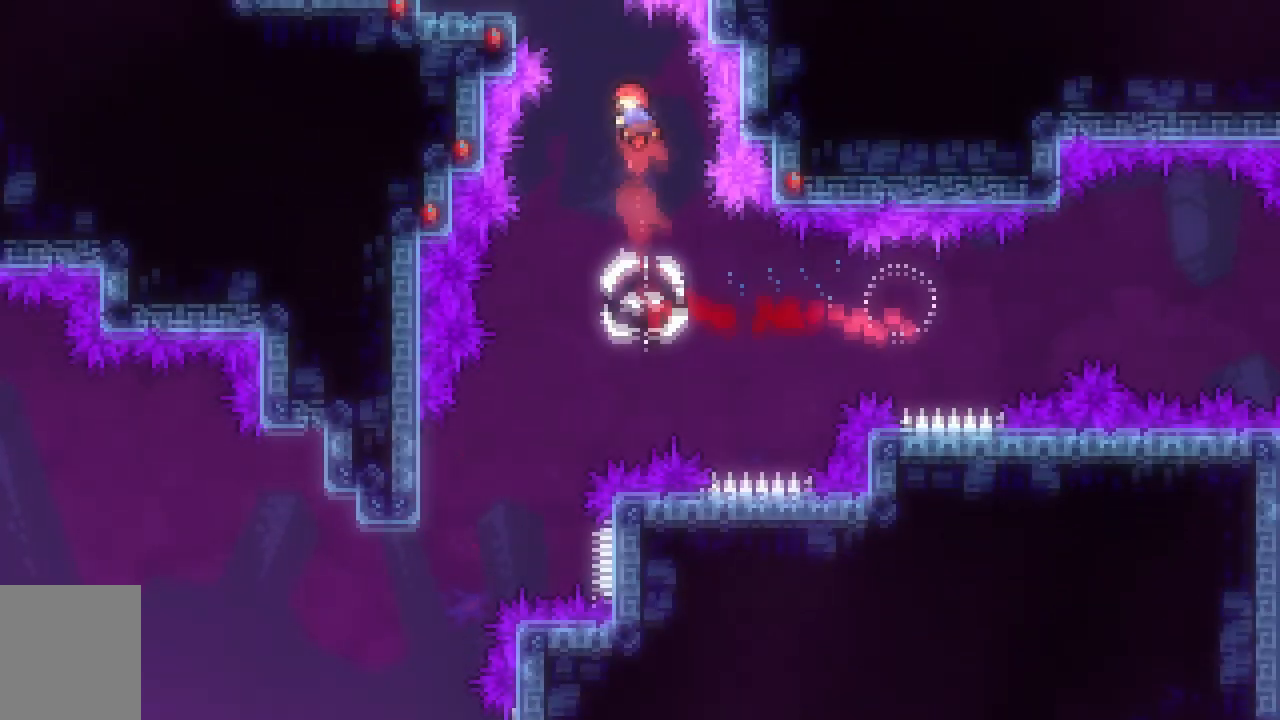
{"keys": ["a", "grab", "w"], "events": [[67, "a", "up"], [184, "dash", "down"], [234, "a", "down"], [284, "grab", "down"], [367, "dash", "up"]]}
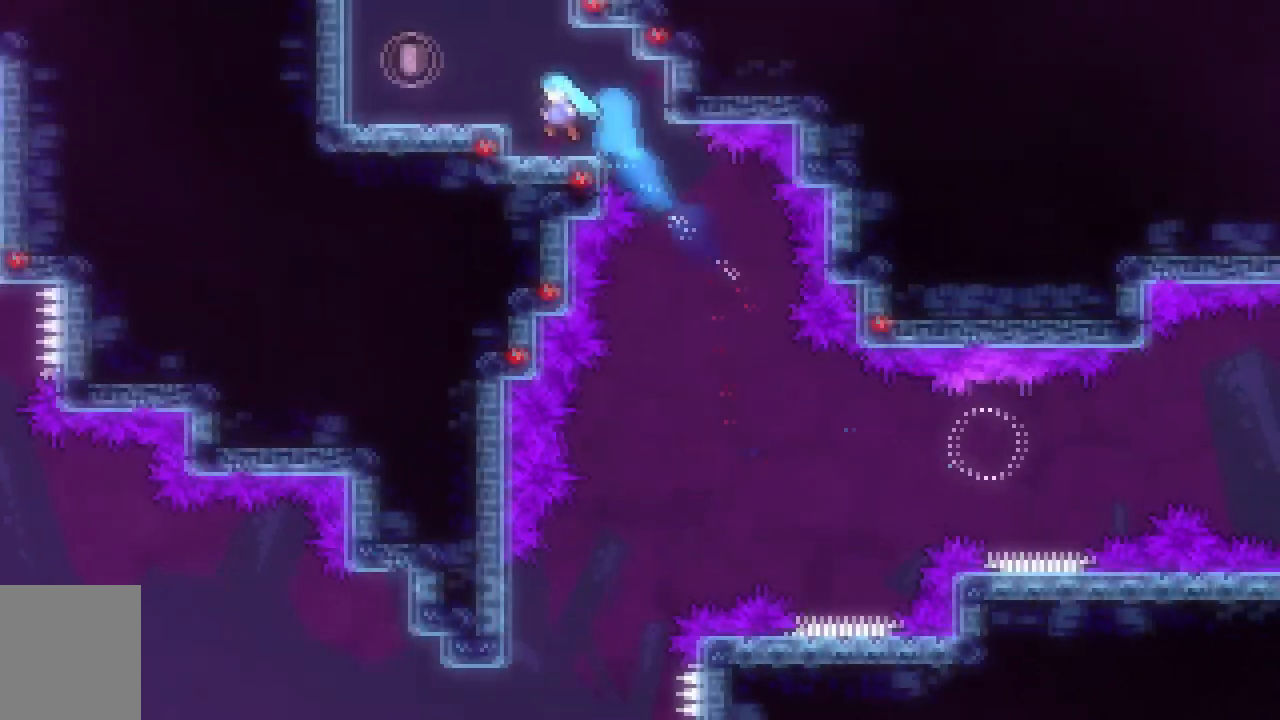
{"keys": [], "events": [[16, "space", "down"], [300, "space", "up"], [400, "grab", "up"], [433, "a", "up"], [433, "w", "up"]]}
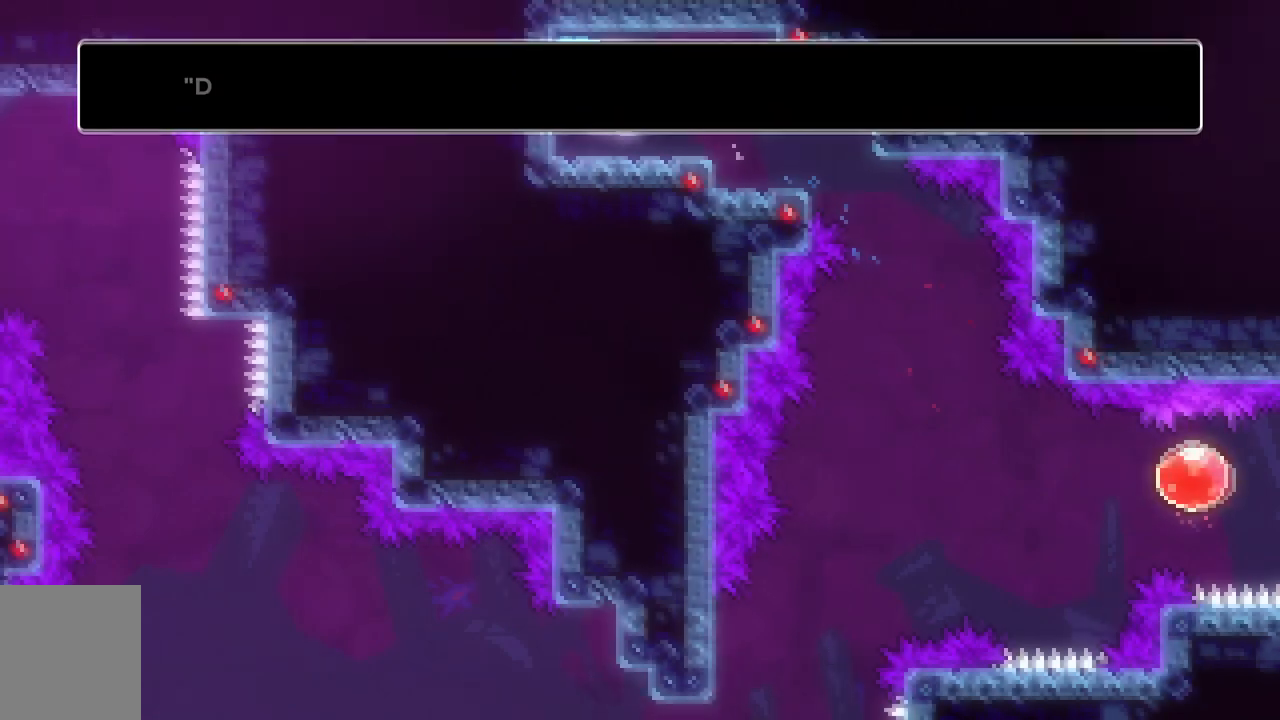
{"keys": ["d"], "events": [[33, "d", "down"]]}
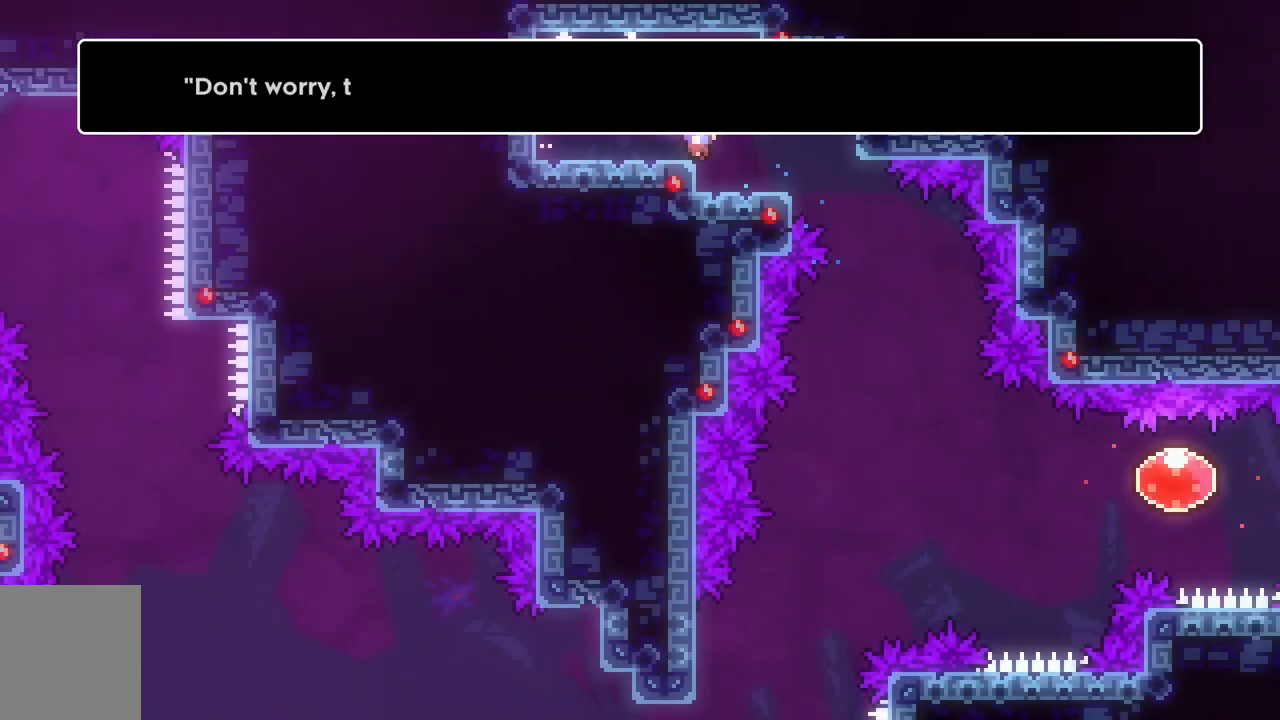
{"keys": ["a", "d"], "events": [[33, "d", "up"], [33, "s", "down"], [83, "s", "up"], [233, "a", "down"], [233, "s", "down"], [367, "a", "up"], [367, "d", "down"], [367, "s", "up"], [467, "a", "down"]]}
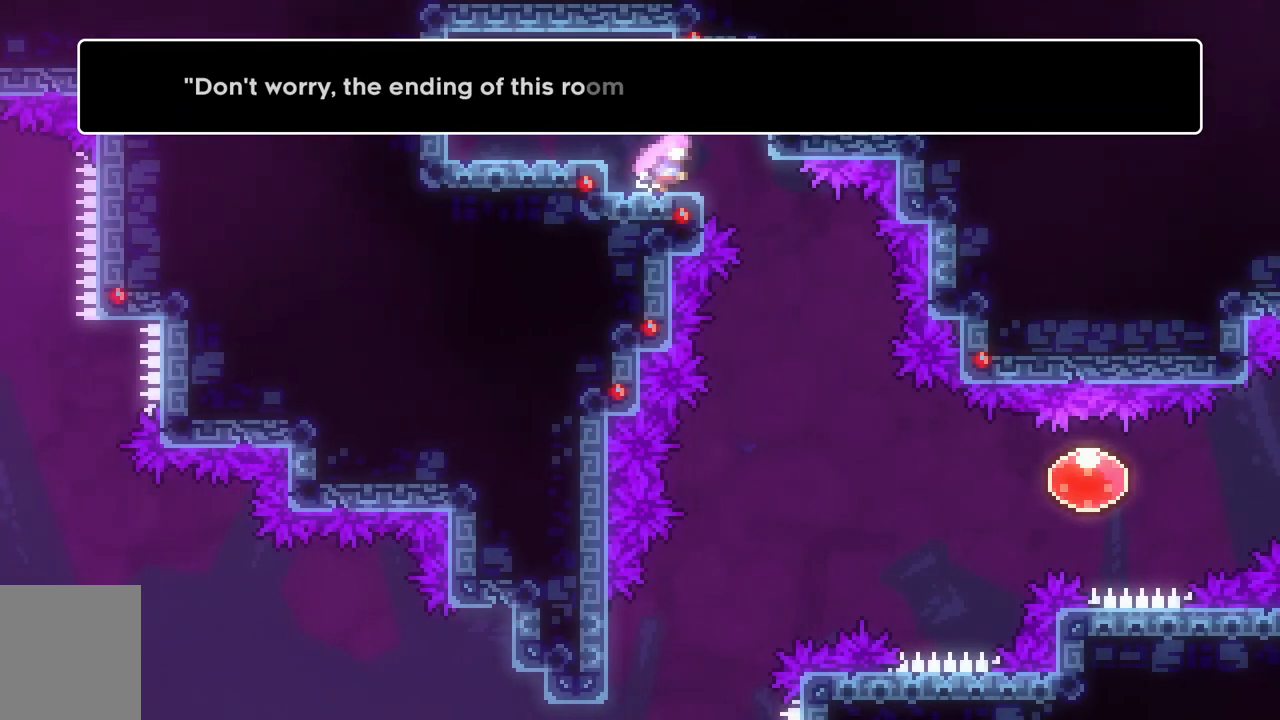
{"keys": ["a", "d", "s"], "events": [[17, "d", "up"], [17, "s", "down"], [100, "d", "down"], [150, "a", "up"], [200, "a", "down"], [200, "d", "up"], [284, "d", "down"]]}
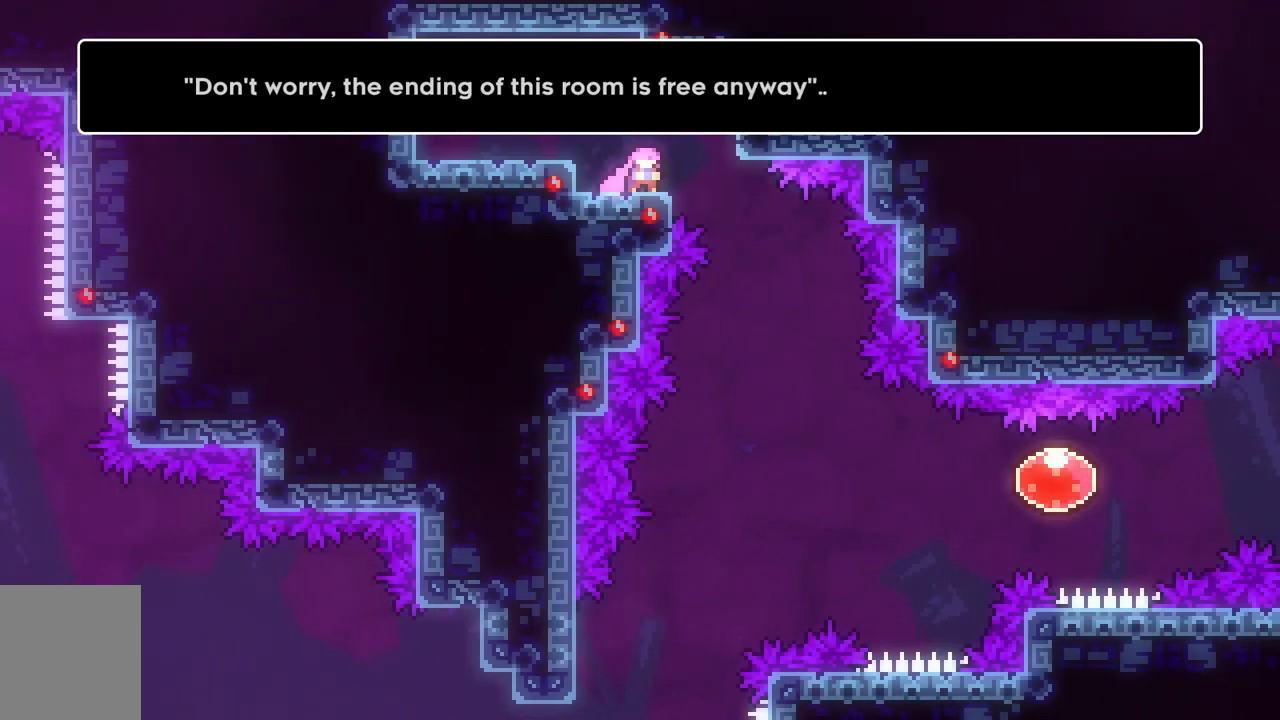
{"keys": ["a", "d", "s"], "events": [[66, "d", "up"], [166, "a", "up"], [166, "d", "down"], [216, "a", "down"], [300, "d", "up"], [400, "a", "up"], [400, "d", "down"], [500, "a", "down"]]}
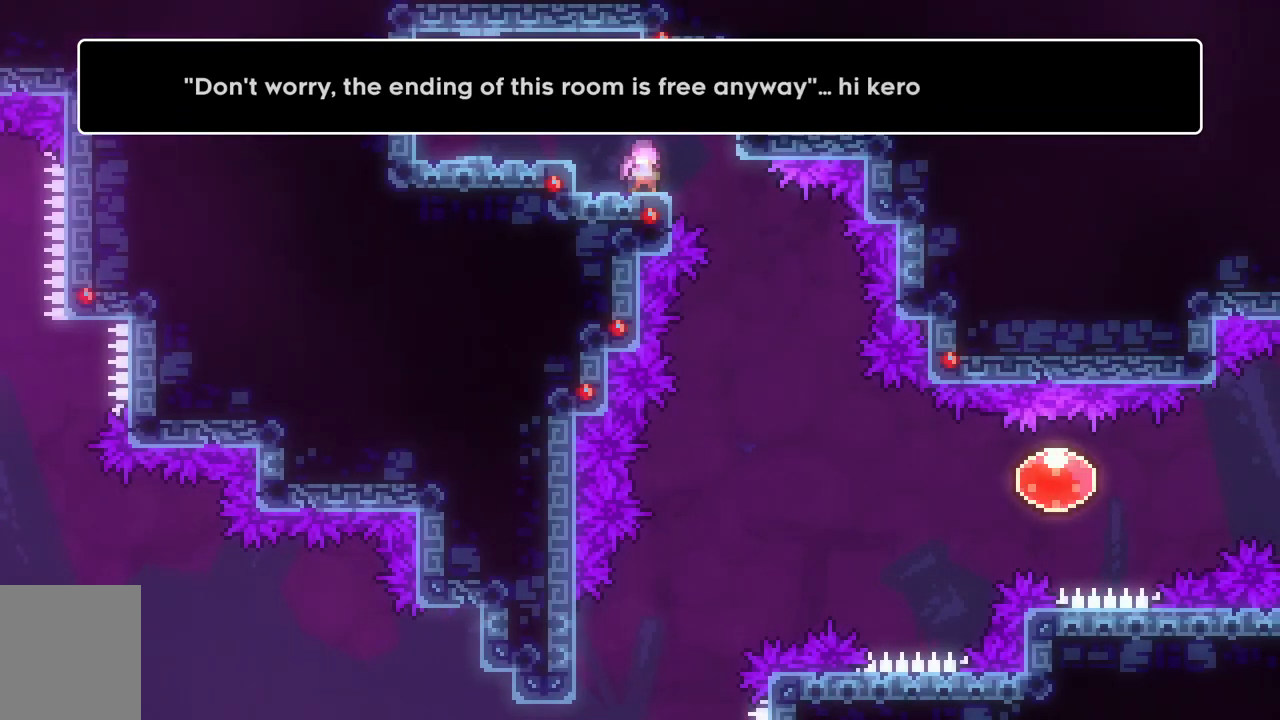
{"keys": ["a", "s"], "events": [[33, "d", "up"], [134, "a", "up"], [134, "d", "down"], [234, "a", "down"], [284, "d", "up"], [367, "a", "up"], [367, "d", "down"], [417, "a", "down"], [467, "d", "up"]]}
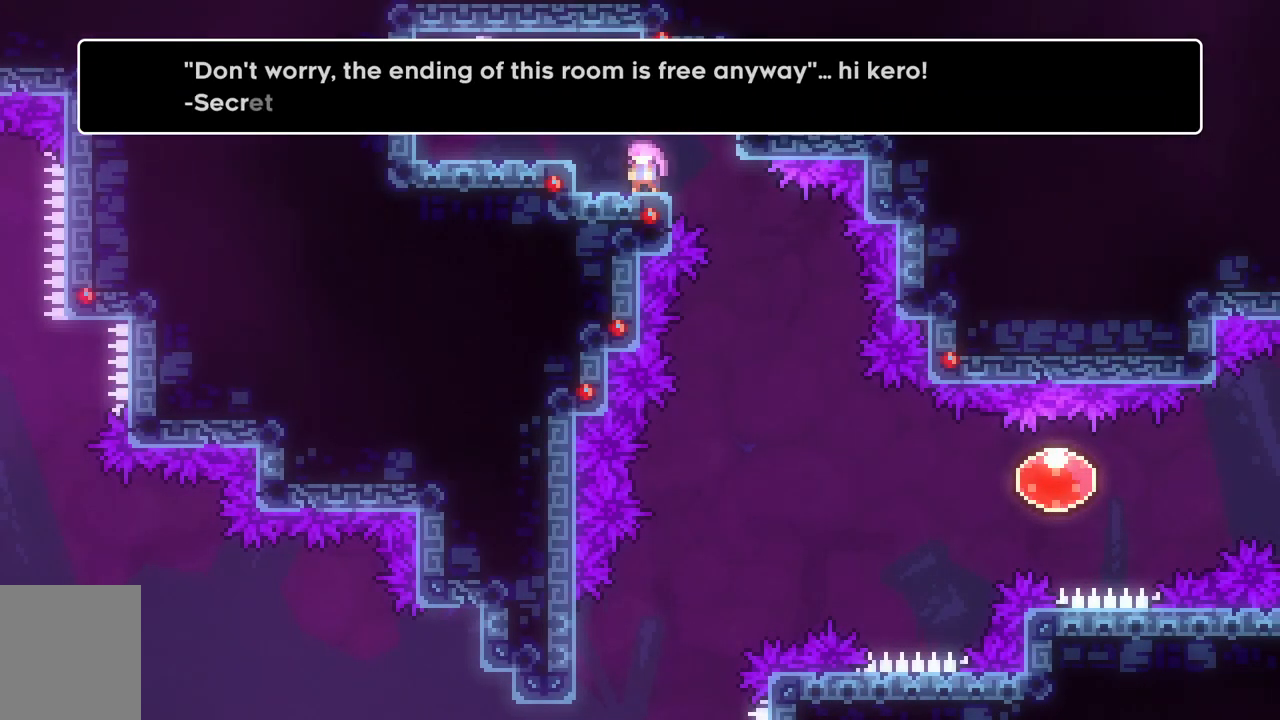
{"keys": ["a", "s"], "events": [[50, "d", "down"], [100, "a", "up"], [150, "a", "down"], [200, "d", "up"], [300, "d", "down"], [333, "a", "up"], [433, "a", "down"], [433, "d", "up"]]}
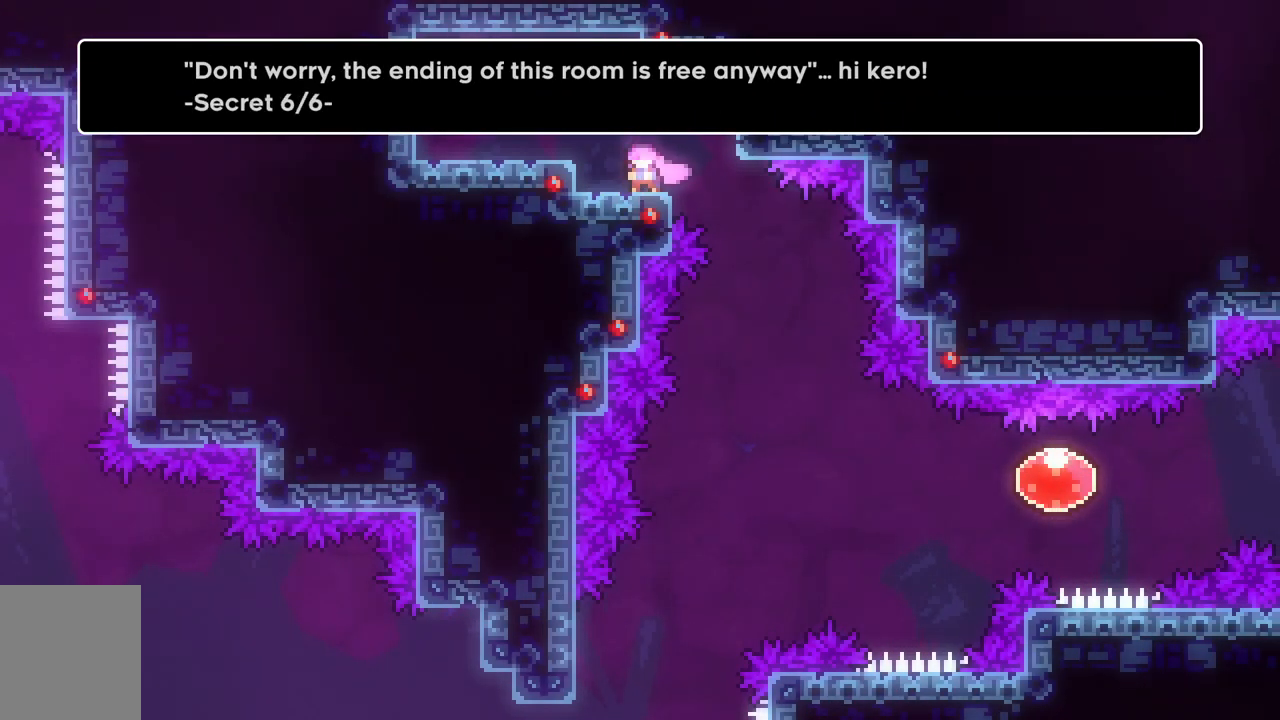
{"keys": ["a", "s"], "events": [[33, "d", "down"], [67, "a", "up"], [167, "a", "down"], [167, "d", "up"], [300, "d", "down"], [350, "a", "up"], [451, "a", "down"], [501, "d", "up"]]}
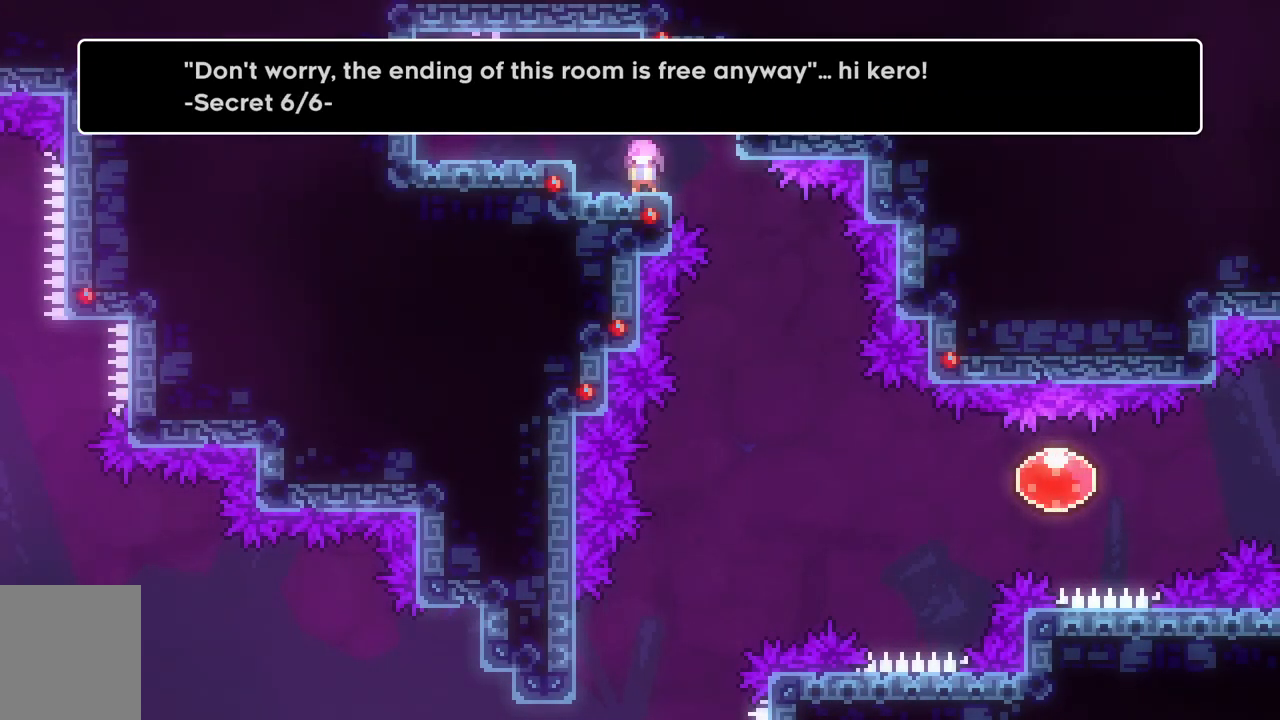
{"keys": ["a"], "events": [[83, "a", "up"], [133, "d", "down"], [183, "s", "up"], [417, "a", "down"], [417, "d", "up"]]}
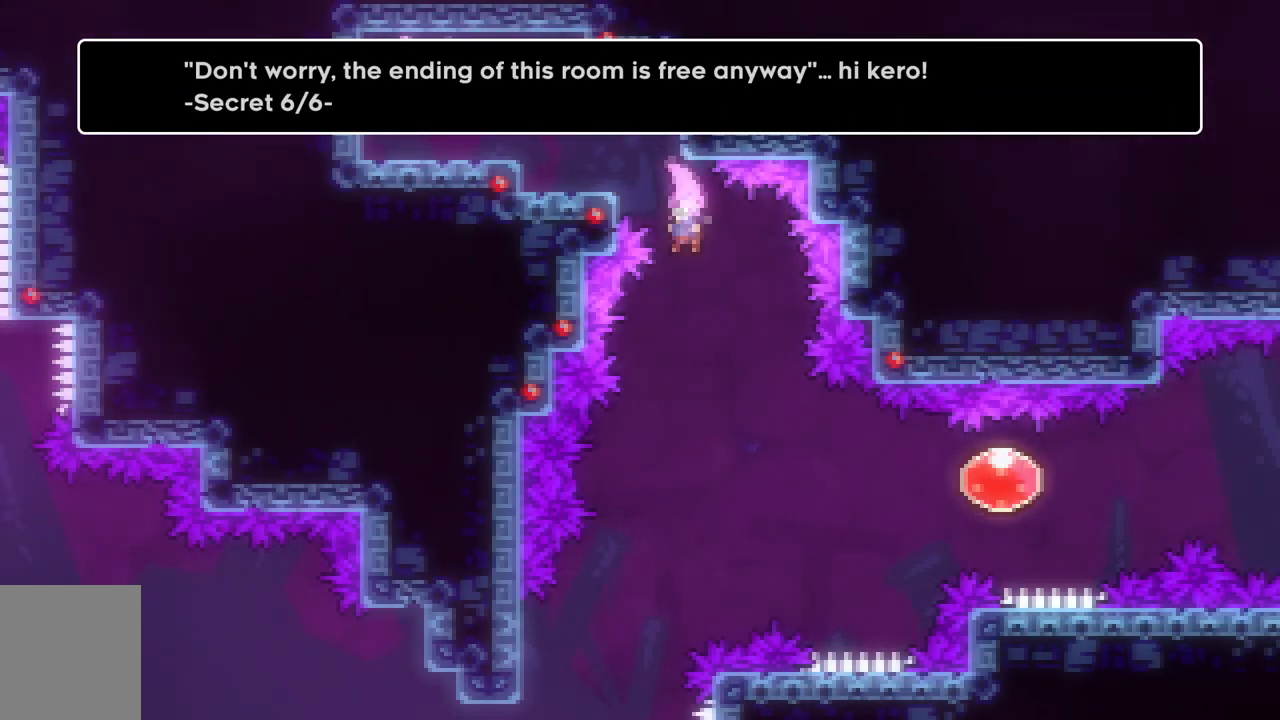
{"keys": [], "events": [[17, "dash", "down"], [17, "s", "down"], [150, "dash", "up"], [284, "a", "up"], [284, "dash", "down"], [334, "s", "up"], [384, "dash", "up"]]}
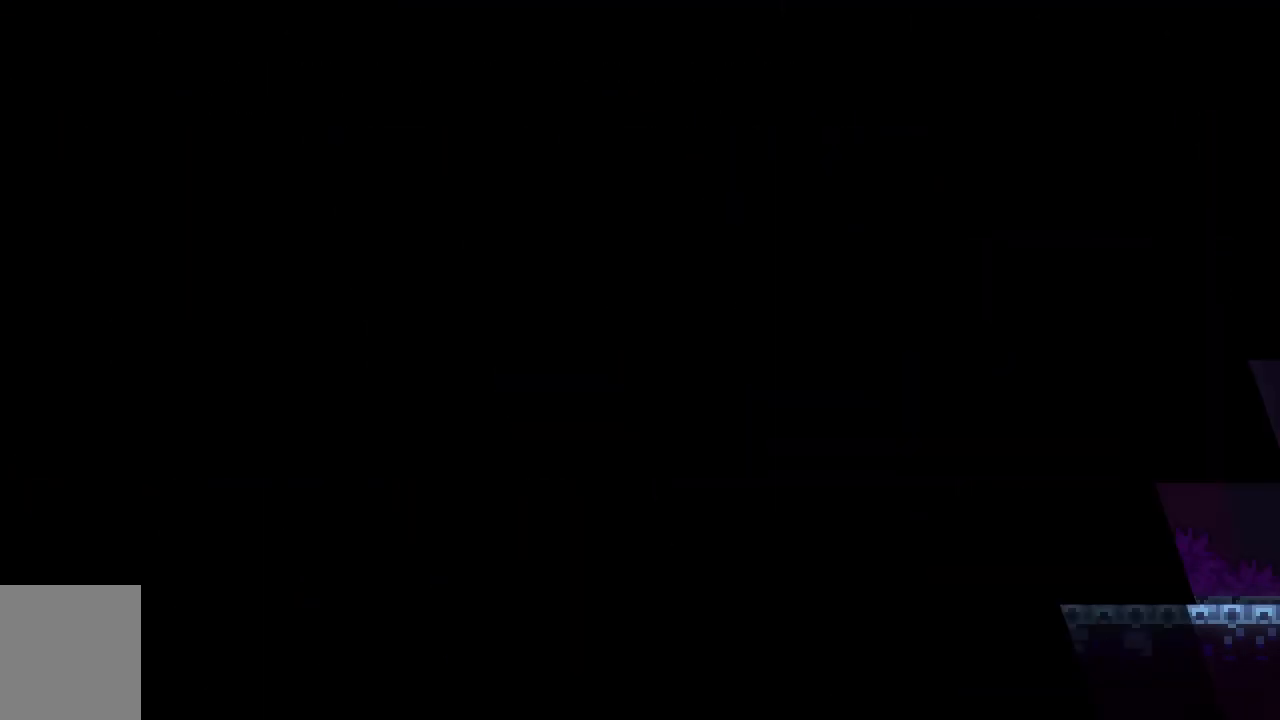
{"keys": [], "events": []}